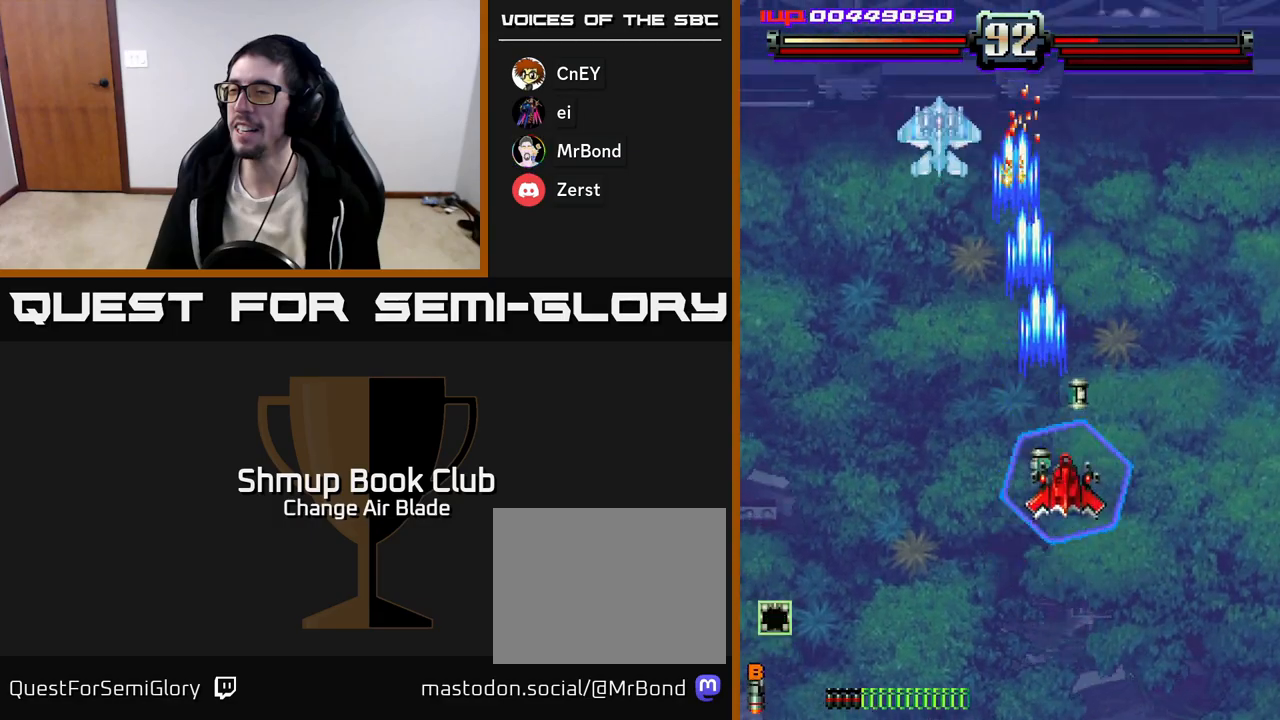
Gameplay with a controller (Xbox layout); each line is a JSON object with the inputs held at the frame after it. "events" lists button and stick changes between this image and that frame as [ms after this image, input, new state], when the widget could be followed in between.
{"buttons": ["A", "DPAD_RIGHT"], "left_stick": "center", "right_stick": "center", "events": [[33, "DPAD_RIGHT", "up"], [133, "DPAD_RIGHT", "down"], [167, "DPAD_RIGHT", "up"], [167, "DPAD_UP", "up"], [200, "DPAD_LEFT", "down"], [433, "A", "down"], [483, "DPAD_LEFT", "up"], [500, "DPAD_RIGHT", "down"]]}
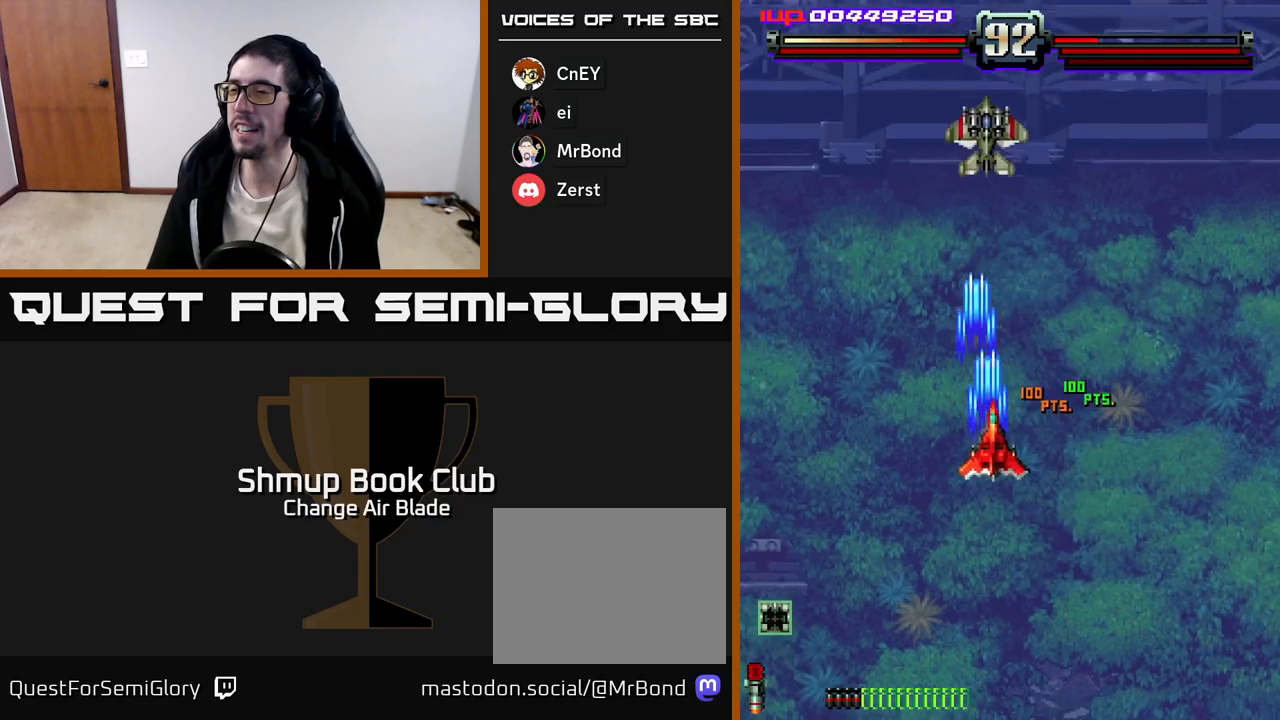
{"buttons": ["A", "DPAD_DOWN", "DPAD_LEFT"], "left_stick": "center", "right_stick": "center", "events": [[117, "DPAD_DOWN", "down"], [150, "DPAD_RIGHT", "up"], [250, "DPAD_RIGHT", "down"], [450, "DPAD_RIGHT", "up"], [500, "DPAD_LEFT", "down"]]}
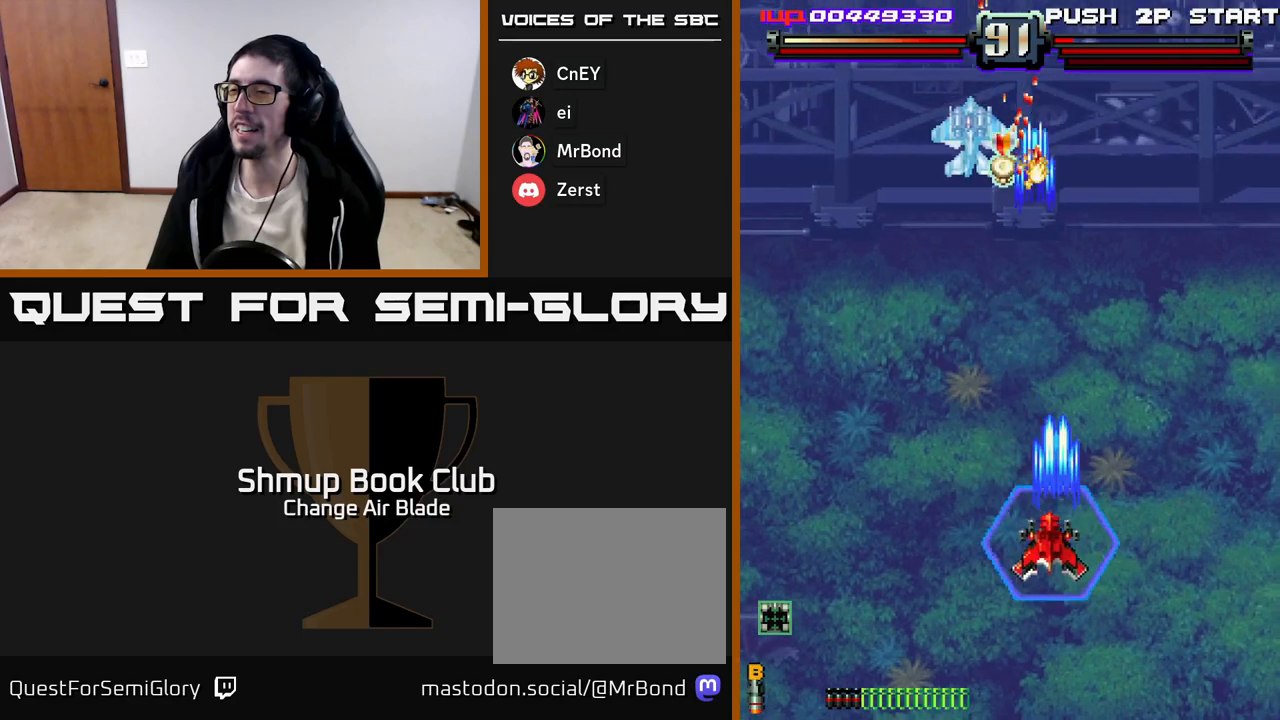
{"buttons": ["A", "DPAD_UP", "DPAD_RIGHT"], "left_stick": "center", "right_stick": "center", "events": [[50, "DPAD_DOWN", "up"], [183, "DPAD_UP", "down"], [300, "DPAD_UP", "up"], [400, "DPAD_LEFT", "up"], [417, "DPAD_RIGHT", "down"], [450, "DPAD_UP", "down"]]}
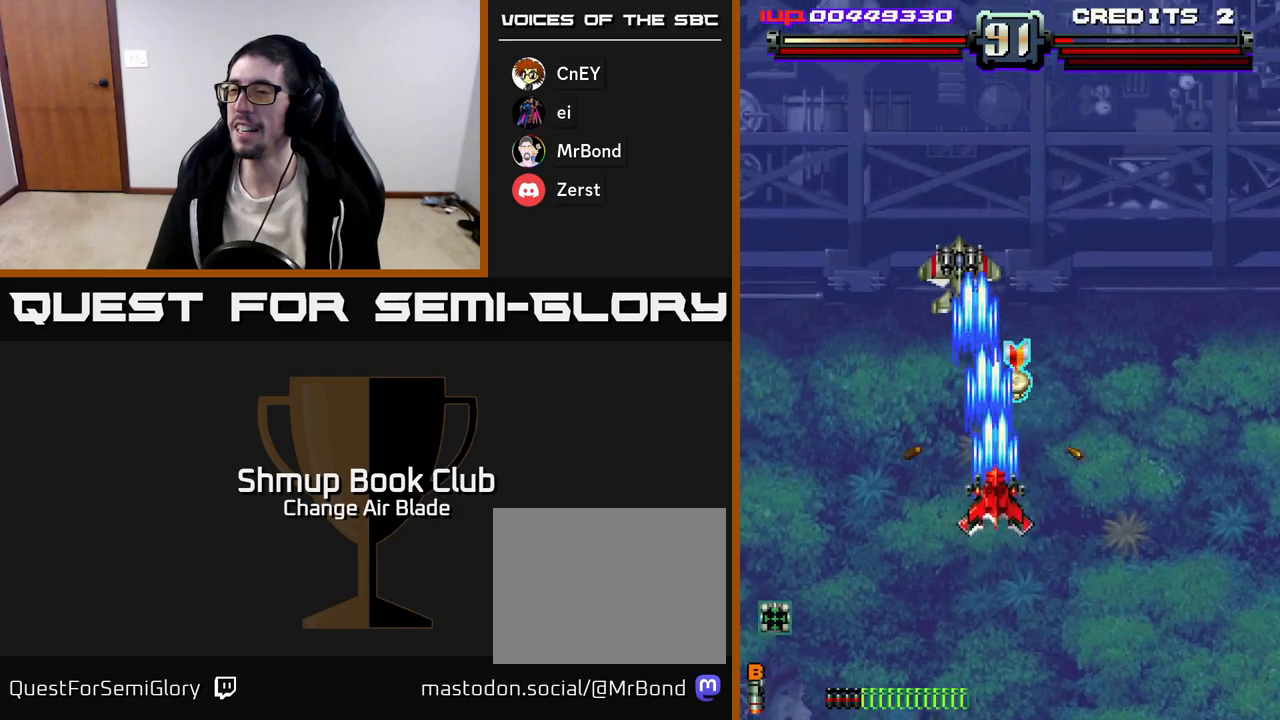
{"buttons": ["A", "DPAD_RIGHT"], "left_stick": "center", "right_stick": "center"}
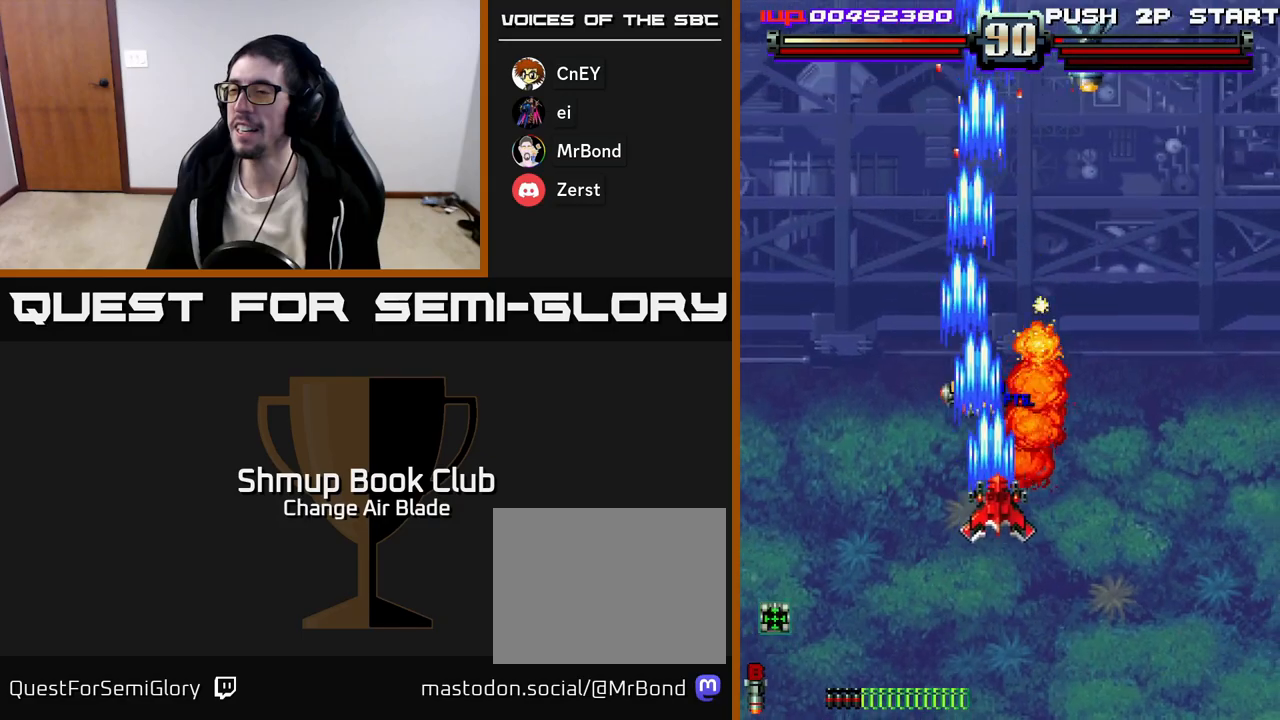
{"buttons": ["A", "DPAD_DOWN", "DPAD_LEFT"], "left_stick": "center", "right_stick": "center", "events": [[50, "DPAD_DOWN", "down"], [267, "DPAD_RIGHT", "up"], [317, "DPAD_LEFT", "down"]]}
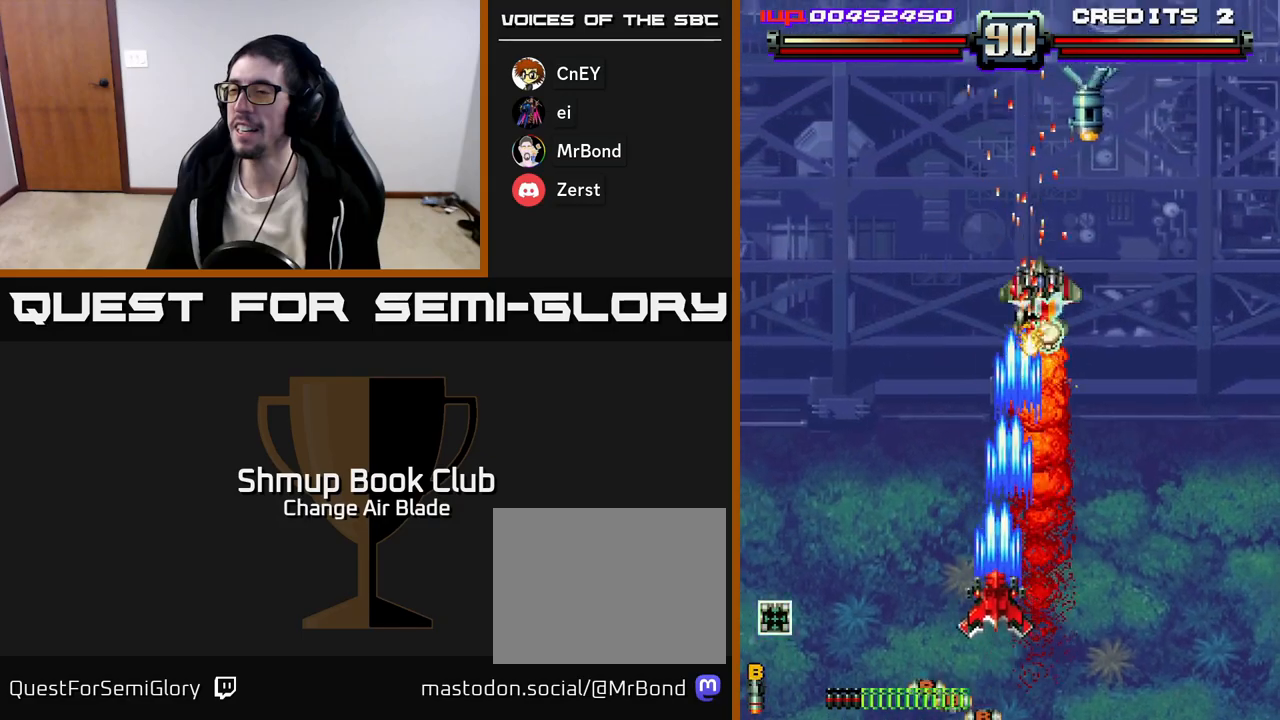
{"buttons": ["A", "DPAD_UP"], "left_stick": "center", "right_stick": "center", "events": [[83, "DPAD_LEFT", "up"], [133, "DPAD_RIGHT", "down"], [150, "DPAD_DOWN", "up"], [400, "DPAD_RIGHT", "up"], [400, "DPAD_UP", "down"]]}
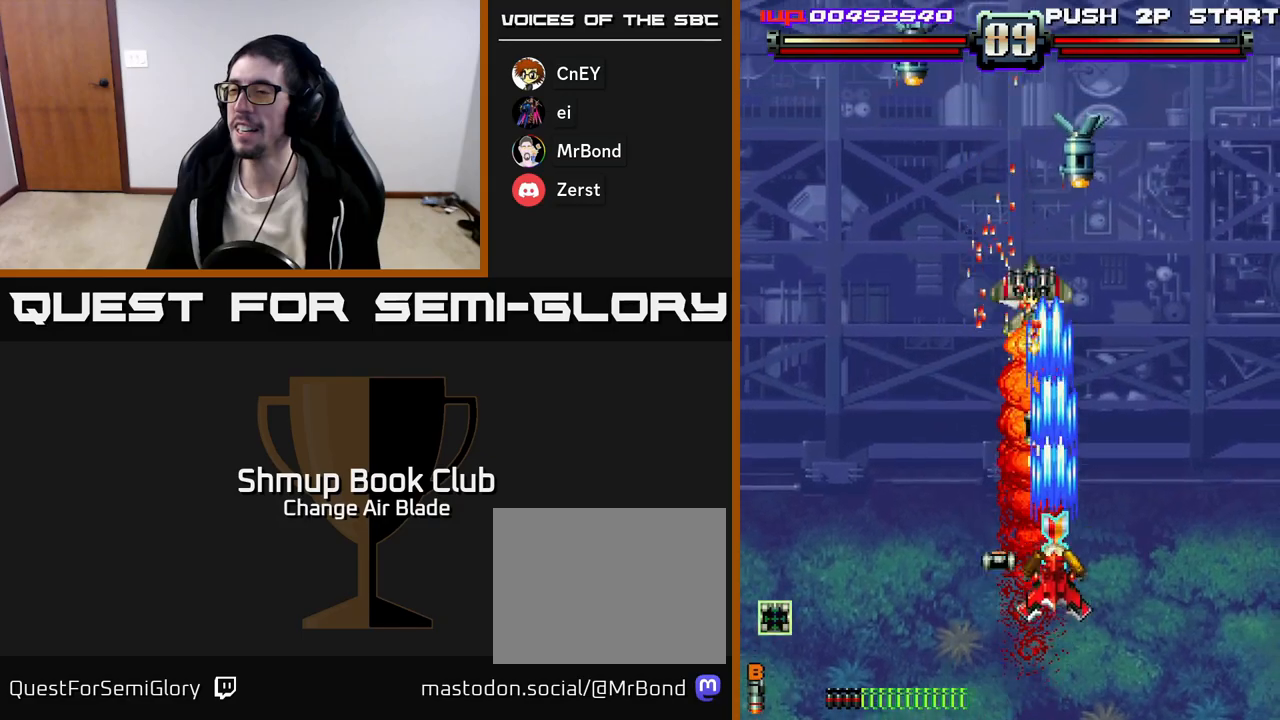
{"buttons": ["A", "DPAD_RIGHT"], "left_stick": "center", "right_stick": "center", "events": [[67, "DPAD_LEFT", "down"], [133, "DPAD_LEFT", "up"], [183, "DPAD_RIGHT", "down"], [250, "DPAD_RIGHT", "up"], [300, "DPAD_LEFT", "down"], [350, "DPAD_UP", "up"], [383, "DPAD_UP", "down"], [400, "DPAD_LEFT", "up"], [400, "DPAD_UP", "up"], [433, "DPAD_RIGHT", "down"]]}
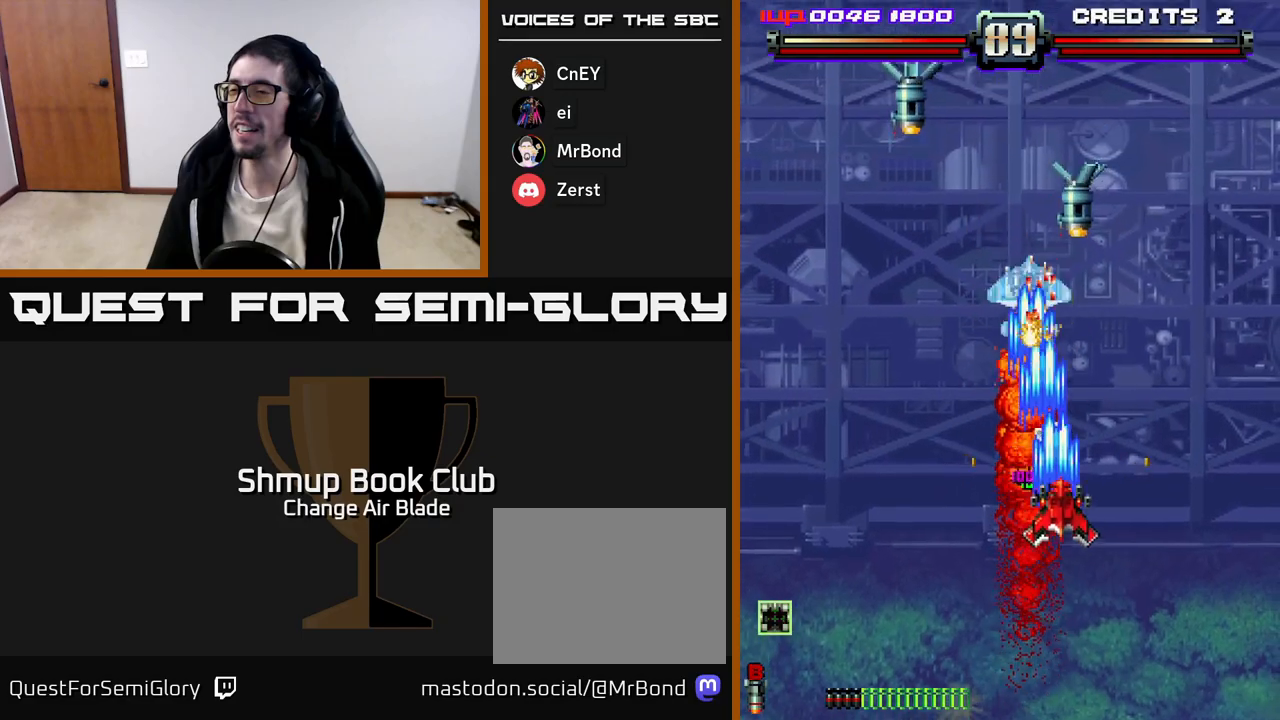
{"buttons": ["A", "DPAD_UP"], "left_stick": "center", "right_stick": "center", "events": [[33, "DPAD_DOWN", "down"], [33, "DPAD_RIGHT", "up"], [117, "DPAD_LEFT", "down"], [200, "DPAD_DOWN", "up"], [250, "DPAD_LEFT", "up"], [250, "DPAD_UP", "down"], [300, "DPAD_RIGHT", "down"], [333, "DPAD_RIGHT", "up"]]}
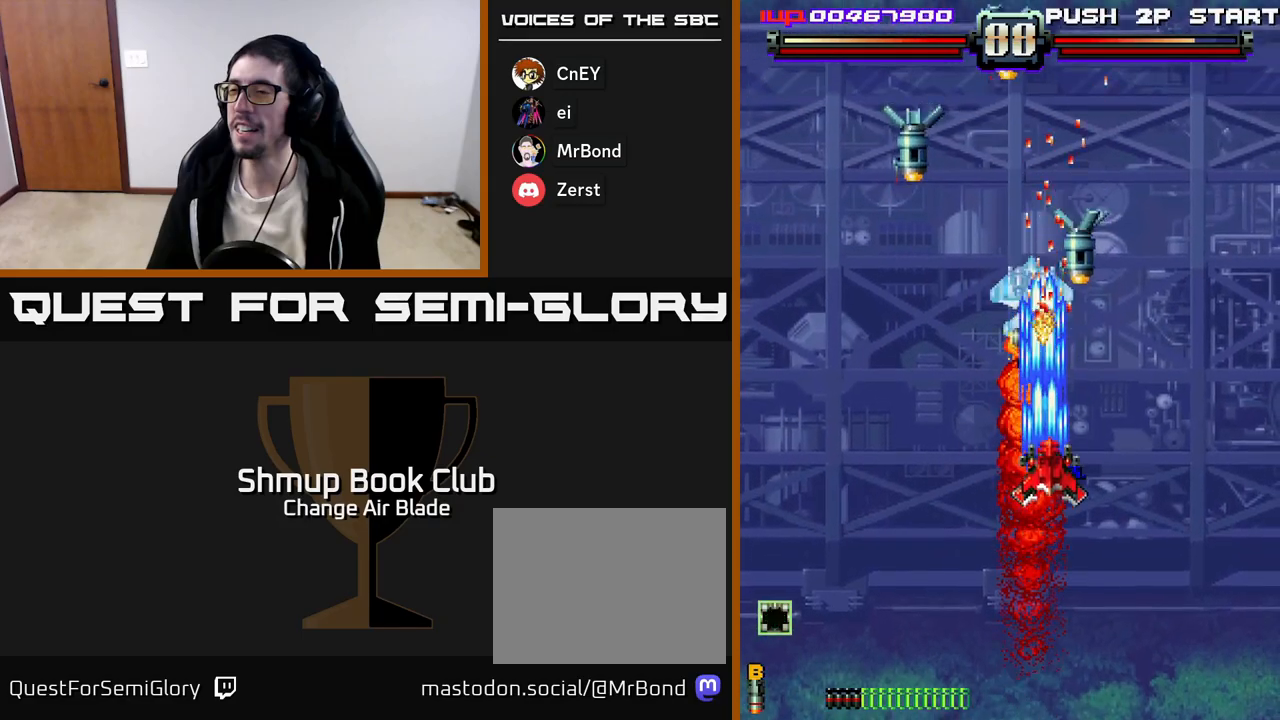
{"buttons": ["A", "DPAD_LEFT"], "left_stick": "center", "right_stick": "center", "events": [[17, "DPAD_RIGHT", "down"], [83, "DPAD_RIGHT", "up"], [167, "DPAD_LEFT", "down"], [200, "DPAD_UP", "up"], [267, "DPAD_LEFT", "up"], [300, "DPAD_RIGHT", "down"], [367, "DPAD_RIGHT", "up"], [383, "DPAD_UP", "down"], [417, "DPAD_LEFT", "down"], [433, "DPAD_UP", "up"]]}
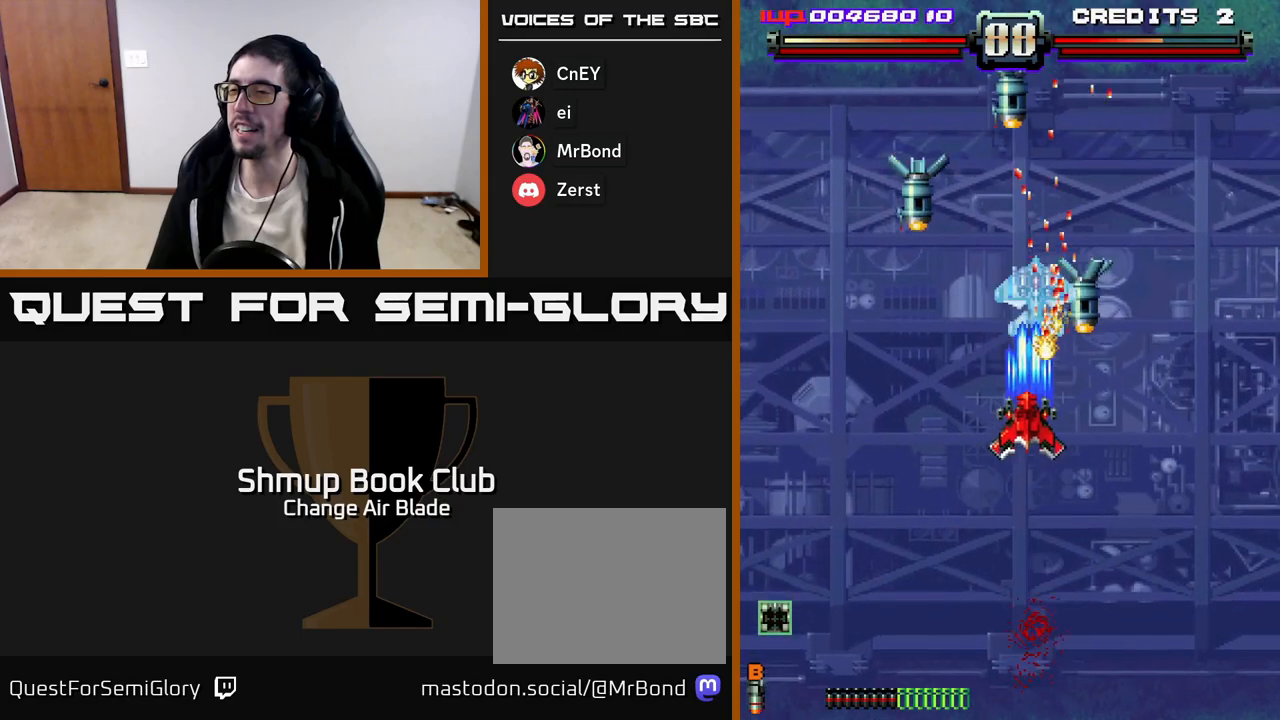
{"buttons": ["A", "DPAD_DOWN", "DPAD_LEFT"], "left_stick": "center", "right_stick": "center", "events": [[17, "DPAD_DOWN", "down"], [67, "DPAD_LEFT", "up"], [133, "DPAD_RIGHT", "down"], [433, "DPAD_RIGHT", "up"], [467, "DPAD_LEFT", "down"]]}
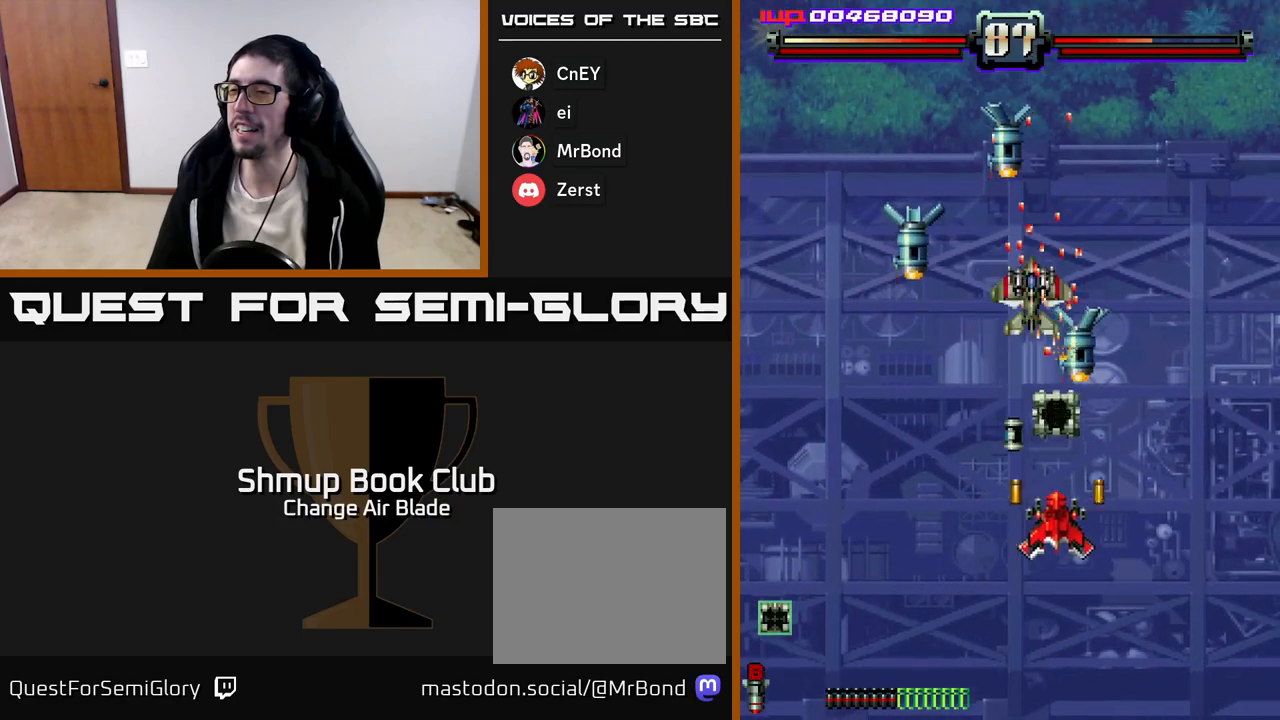
{"buttons": ["A", "DPAD_DOWN", "DPAD_LEFT"], "left_stick": "center", "right_stick": "center", "events": [[17, "DPAD_DOWN", "up"], [150, "DPAD_UP", "down"], [183, "DPAD_LEFT", "up"], [217, "DPAD_RIGHT", "down"], [267, "DPAD_UP", "up"], [317, "DPAD_DOWN", "down"], [367, "DPAD_RIGHT", "up"], [417, "DPAD_LEFT", "down"]]}
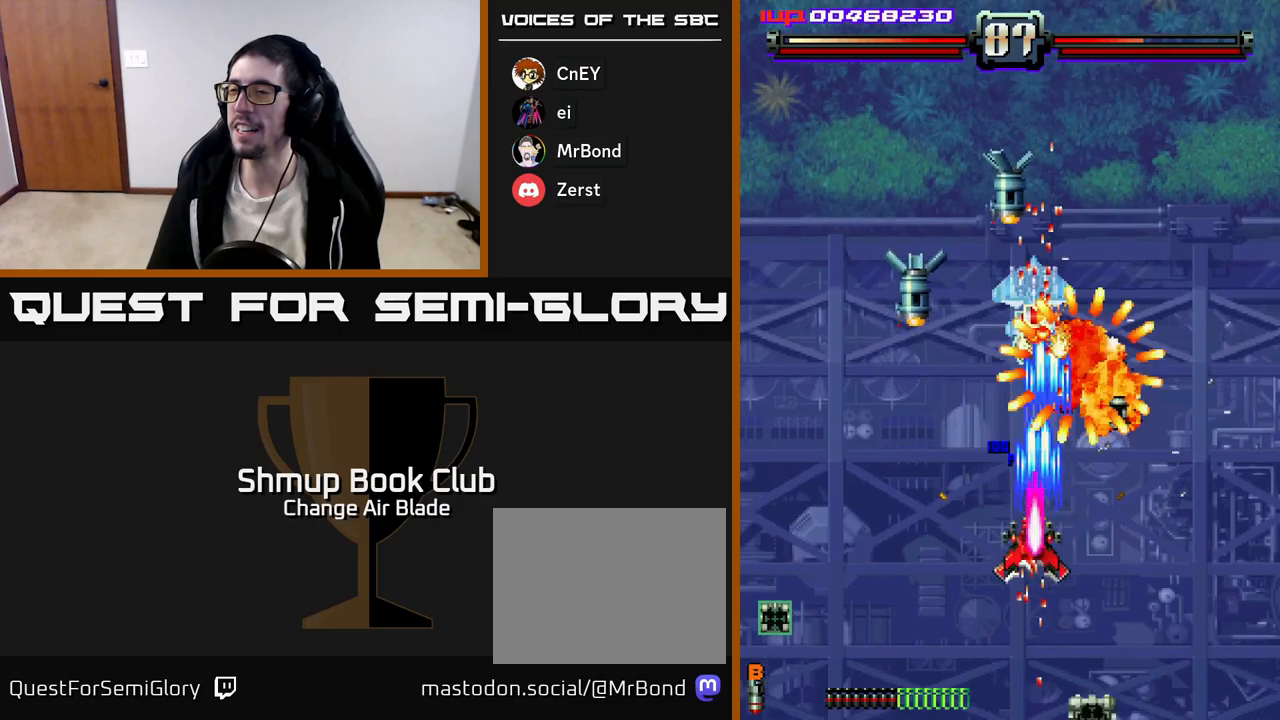
{"buttons": ["A", "DPAD_DOWN"], "left_stick": "center", "right_stick": "center", "events": [[100, "X", "down"], [167, "DPAD_LEFT", "up"], [200, "DPAD_RIGHT", "down"], [217, "X", "up"], [233, "DPAD_DOWN", "up"], [250, "DPAD_DOWN", "down"], [300, "DPAD_RIGHT", "up"], [333, "DPAD_LEFT", "down"], [467, "DPAD_LEFT", "up"]]}
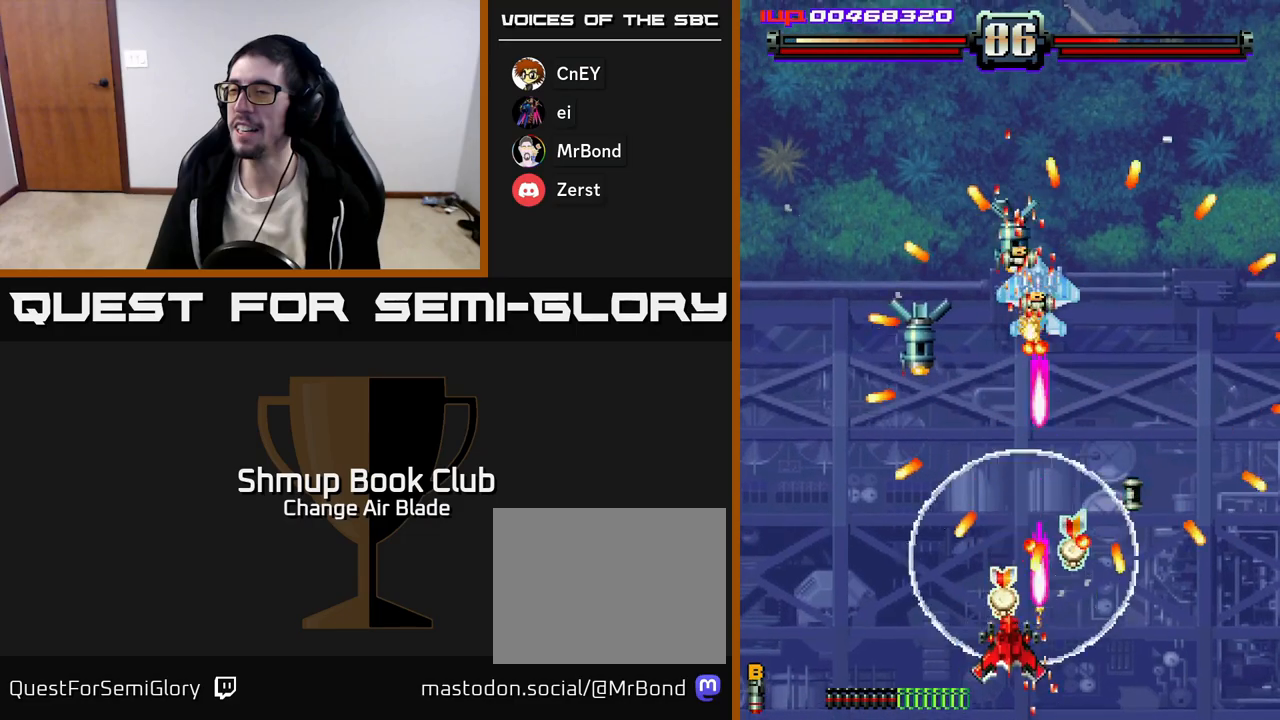
{"buttons": ["A", "DPAD_UP", "DPAD_LEFT"], "left_stick": "center", "right_stick": "center", "events": [[50, "DPAD_LEFT", "down"], [100, "DPAD_DOWN", "up"], [283, "DPAD_UP", "down"], [300, "DPAD_LEFT", "up"], [333, "DPAD_RIGHT", "down"], [417, "DPAD_RIGHT", "up"], [483, "DPAD_LEFT", "down"]]}
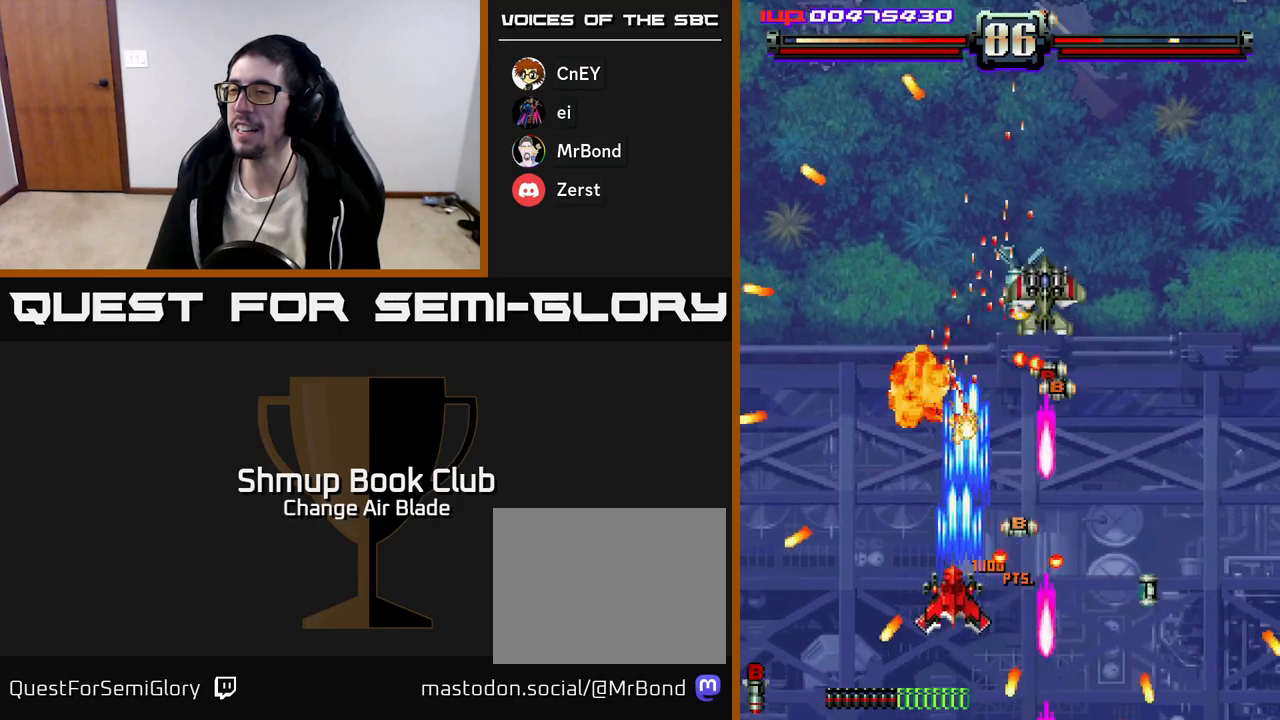
{"buttons": ["A", "DPAD_DOWN", "DPAD_LEFT"], "left_stick": "center", "right_stick": "center", "events": [[200, "DPAD_LEFT", "up"], [233, "DPAD_RIGHT", "down"], [267, "DPAD_UP", "up"], [367, "DPAD_DOWN", "down"], [417, "DPAD_RIGHT", "up"], [450, "DPAD_LEFT", "down"]]}
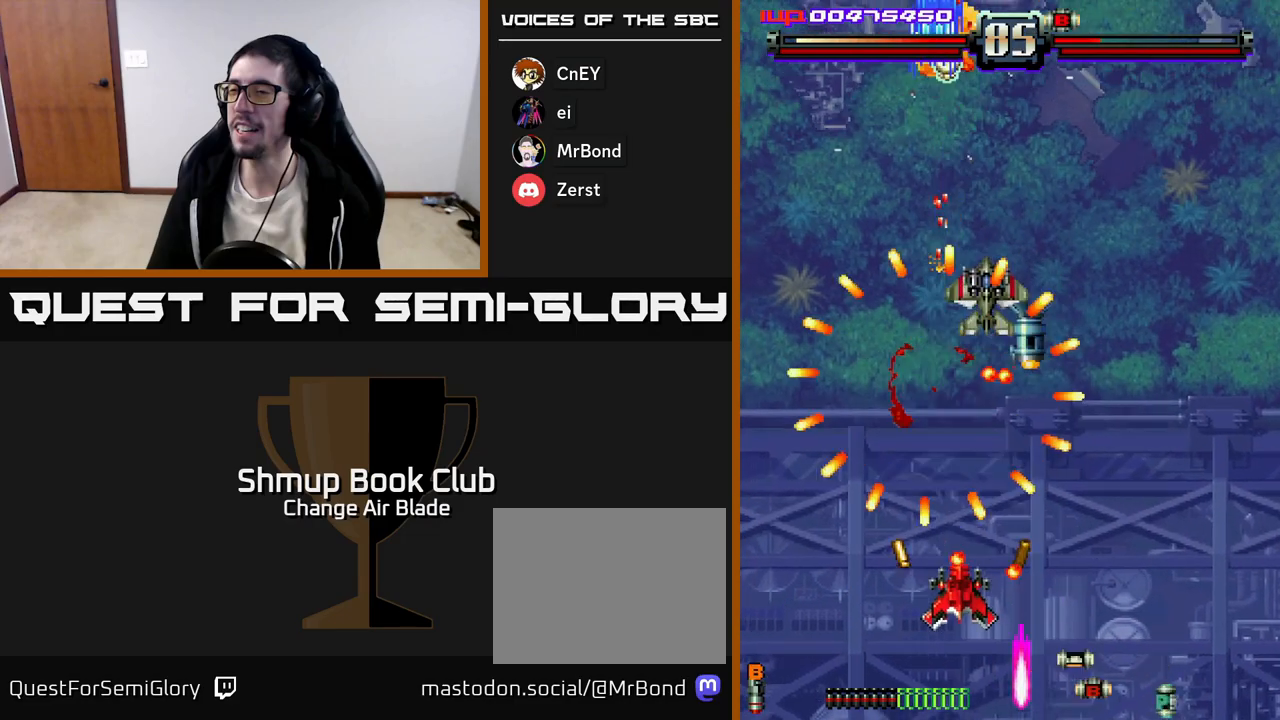
{"buttons": ["A", "DPAD_DOWN"], "left_stick": "center", "right_stick": "center", "events": [[167, "DPAD_LEFT", "up"], [200, "DPAD_RIGHT", "down"], [283, "DPAD_RIGHT", "up"]]}
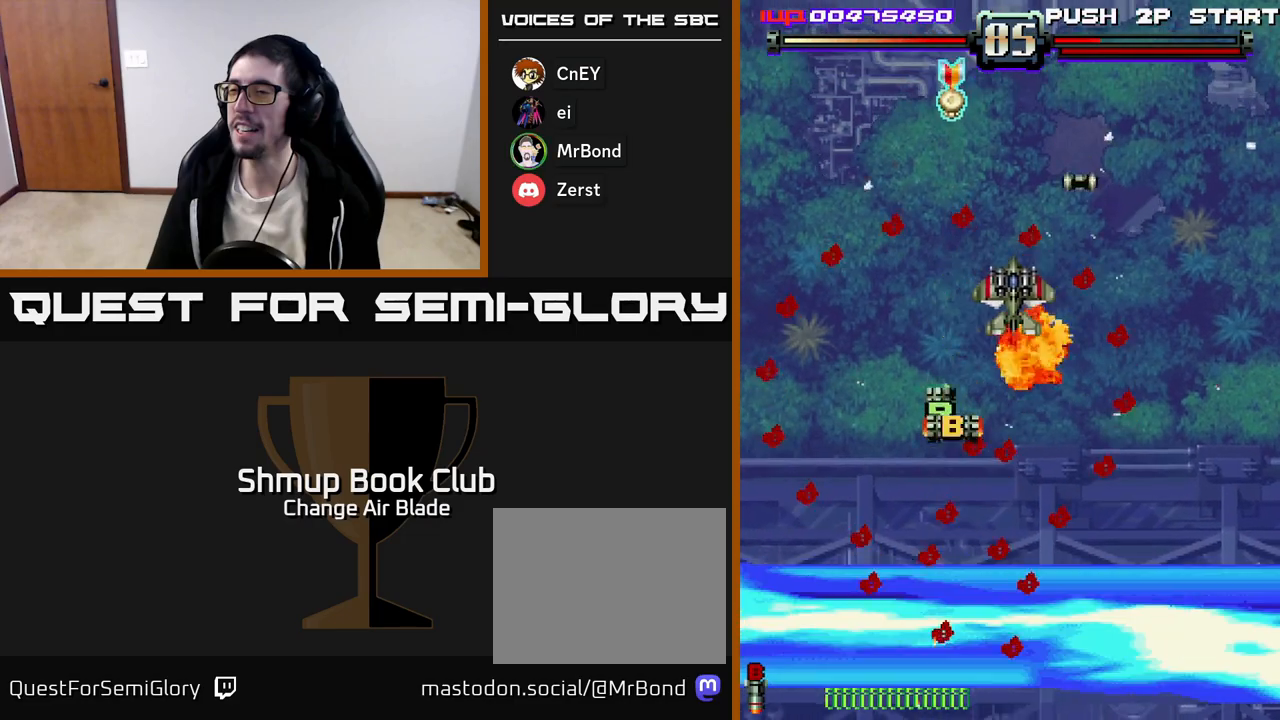
{"buttons": ["DPAD_RIGHT"], "left_stick": "center", "right_stick": "center", "events": [[17, "DPAD_RIGHT", "down"], [67, "DPAD_DOWN", "up"], [83, "DPAD_RIGHT", "up"], [267, "DPAD_RIGHT", "down"], [383, "A", "up"]]}
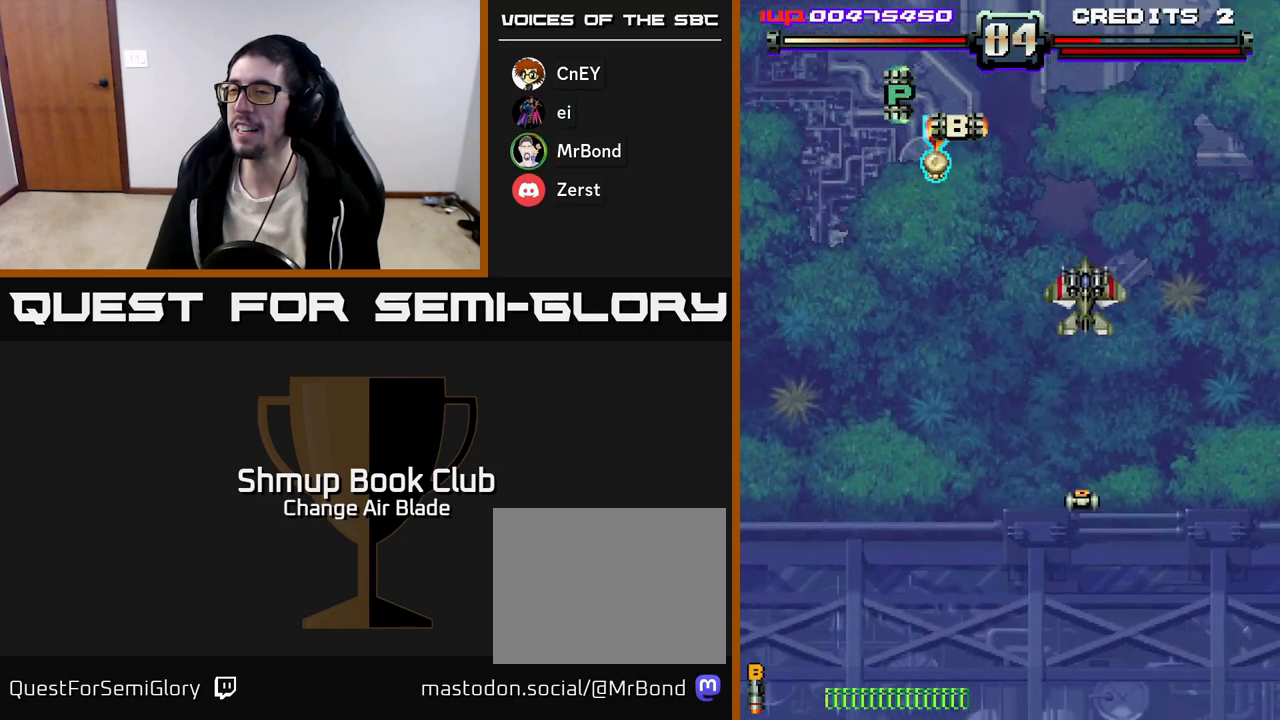
{"buttons": ["A", "DPAD_UP", "DPAD_LEFT"], "left_stick": "center", "right_stick": "center", "events": [[117, "A", "down"], [367, "DPAD_RIGHT", "up"], [383, "DPAD_UP", "down"], [417, "DPAD_LEFT", "down"]]}
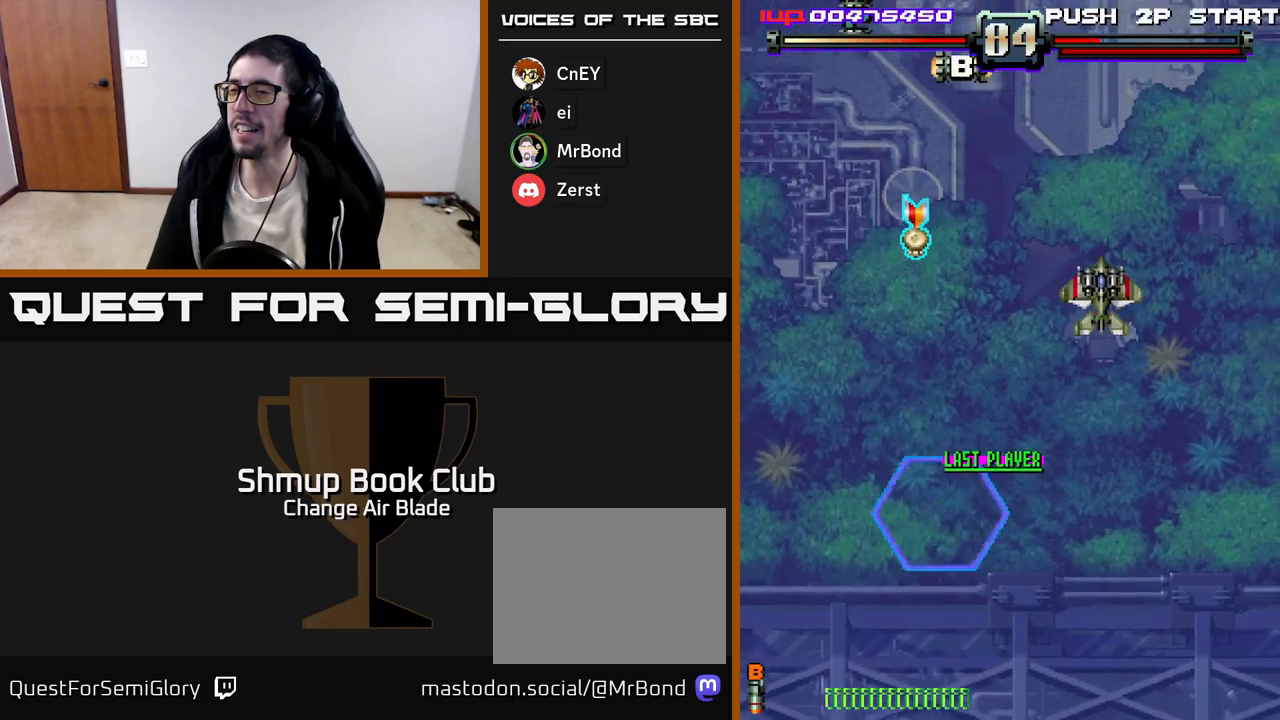
{"buttons": ["DPAD_UP"], "left_stick": "center", "right_stick": "center", "events": [[50, "DPAD_LEFT", "up"], [350, "A", "up"]]}
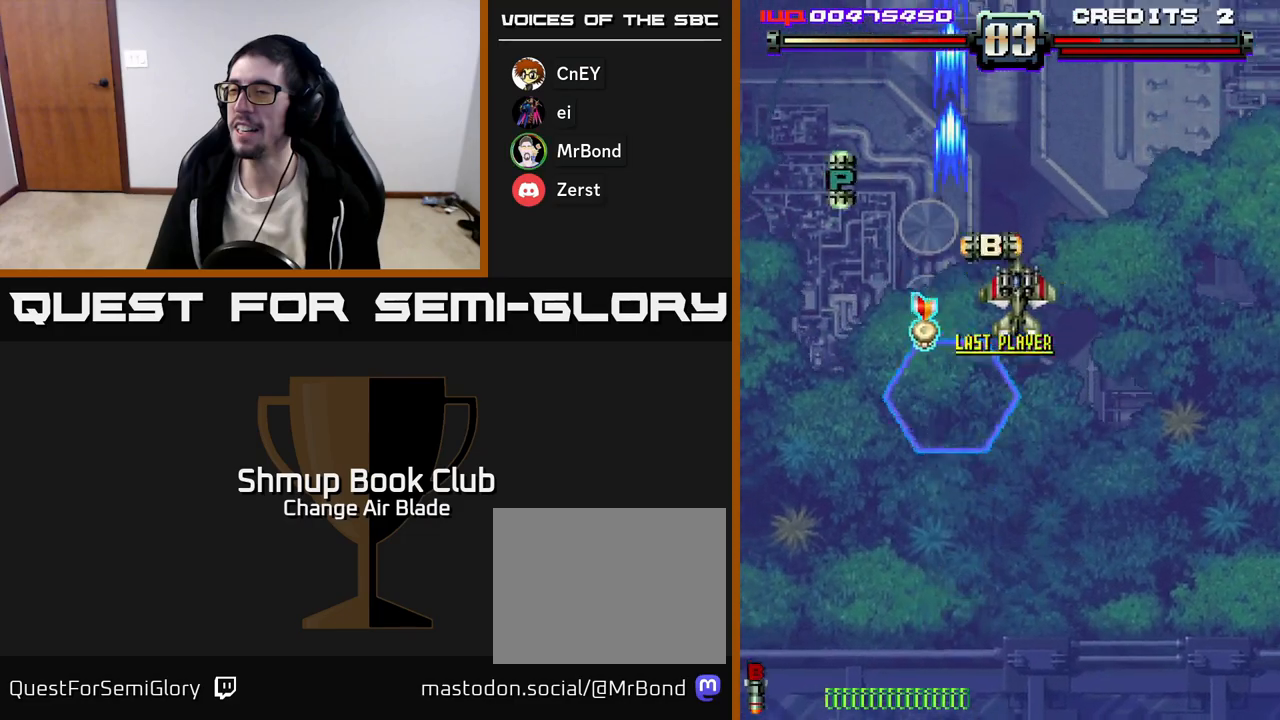
{"buttons": ["DPAD_RIGHT"], "left_stick": "center", "right_stick": "center", "events": [[50, "DPAD_LEFT", "down"], [100, "DPAD_UP", "up"], [383, "DPAD_LEFT", "up"], [400, "DPAD_DOWN", "down"], [400, "DPAD_RIGHT", "down"], [417, "DPAD_DOWN", "up"]]}
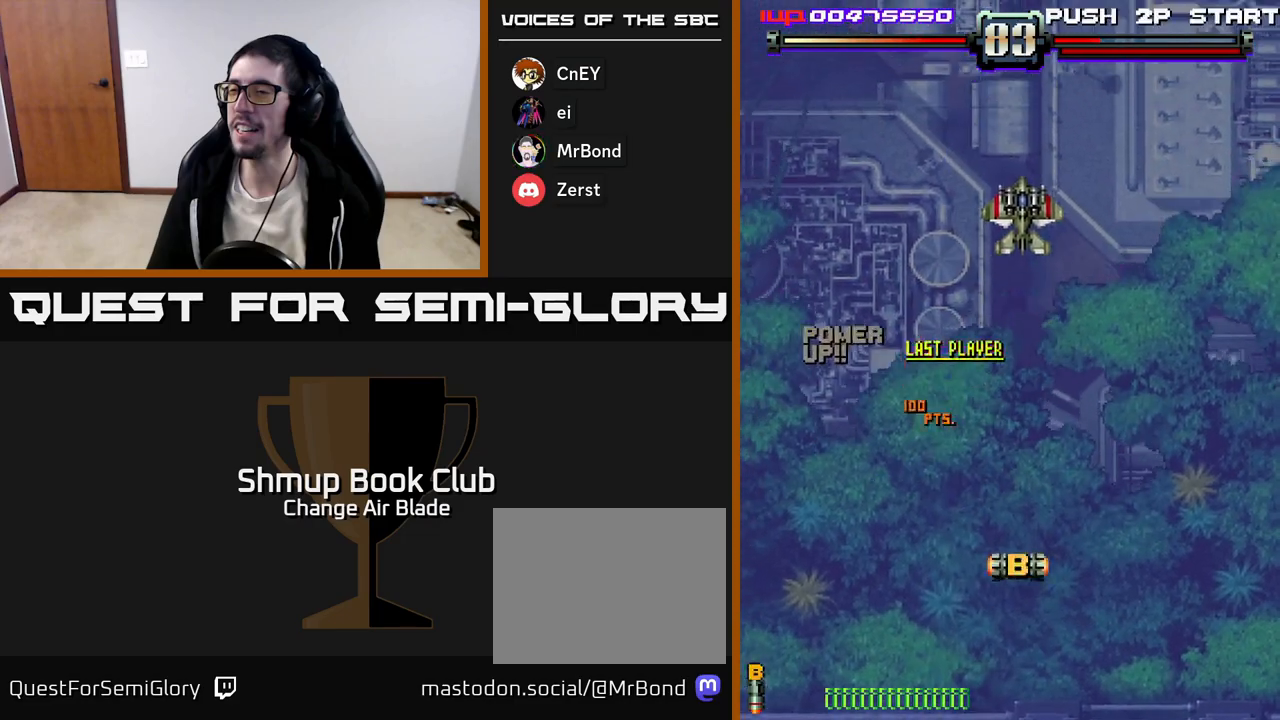
{"buttons": ["A"], "left_stick": "center", "right_stick": "center", "events": [[50, "DPAD_DOWN", "down"], [250, "A", "down"], [267, "DPAD_DOWN", "up"], [500, "DPAD_RIGHT", "up"]]}
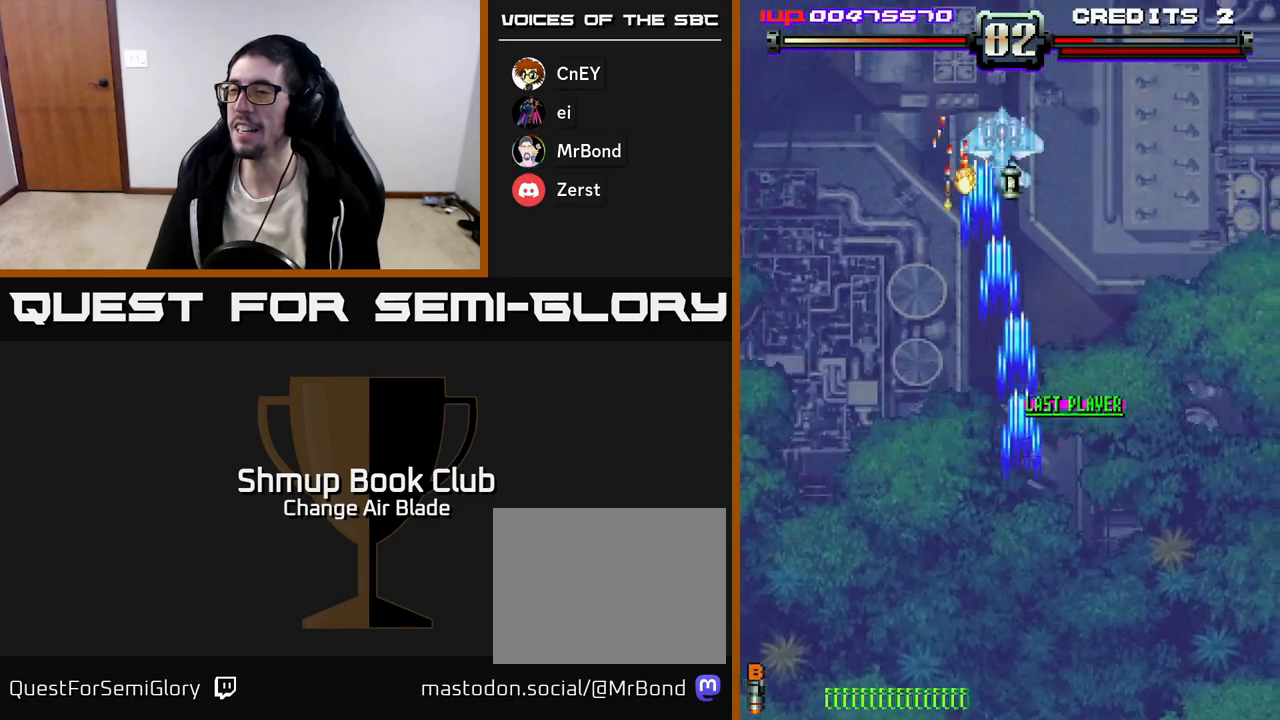
{"buttons": ["A", "DPAD_UP"], "left_stick": "center", "right_stick": "center", "events": [[33, "DPAD_LEFT", "down"], [33, "DPAD_UP", "down"], [117, "DPAD_LEFT", "up"]]}
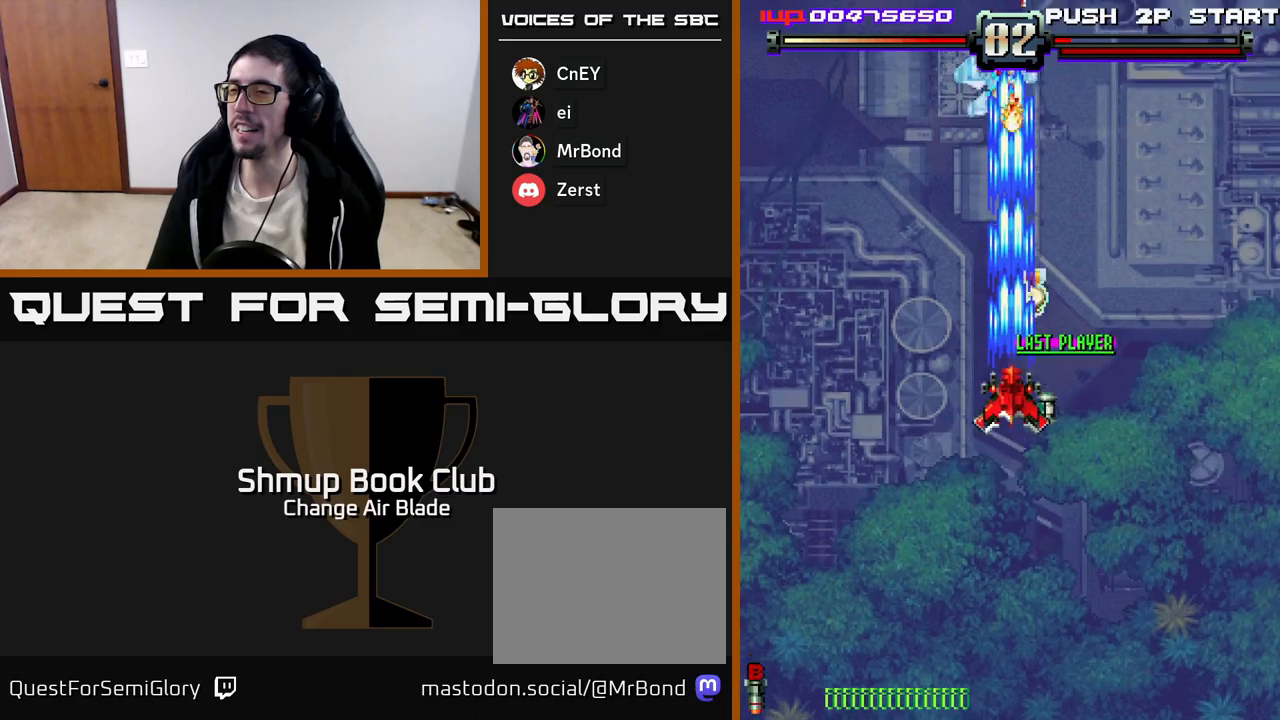
{"buttons": ["A", "DPAD_DOWN", "DPAD_RIGHT"], "left_stick": "center", "right_stick": "center", "events": [[50, "DPAD_UP", "up"], [83, "DPAD_RIGHT", "down"], [150, "DPAD_RIGHT", "up"], [150, "DPAD_UP", "down"], [217, "DPAD_LEFT", "down"], [300, "DPAD_UP", "up"], [467, "DPAD_LEFT", "up"], [483, "DPAD_DOWN", "down"], [500, "DPAD_RIGHT", "down"]]}
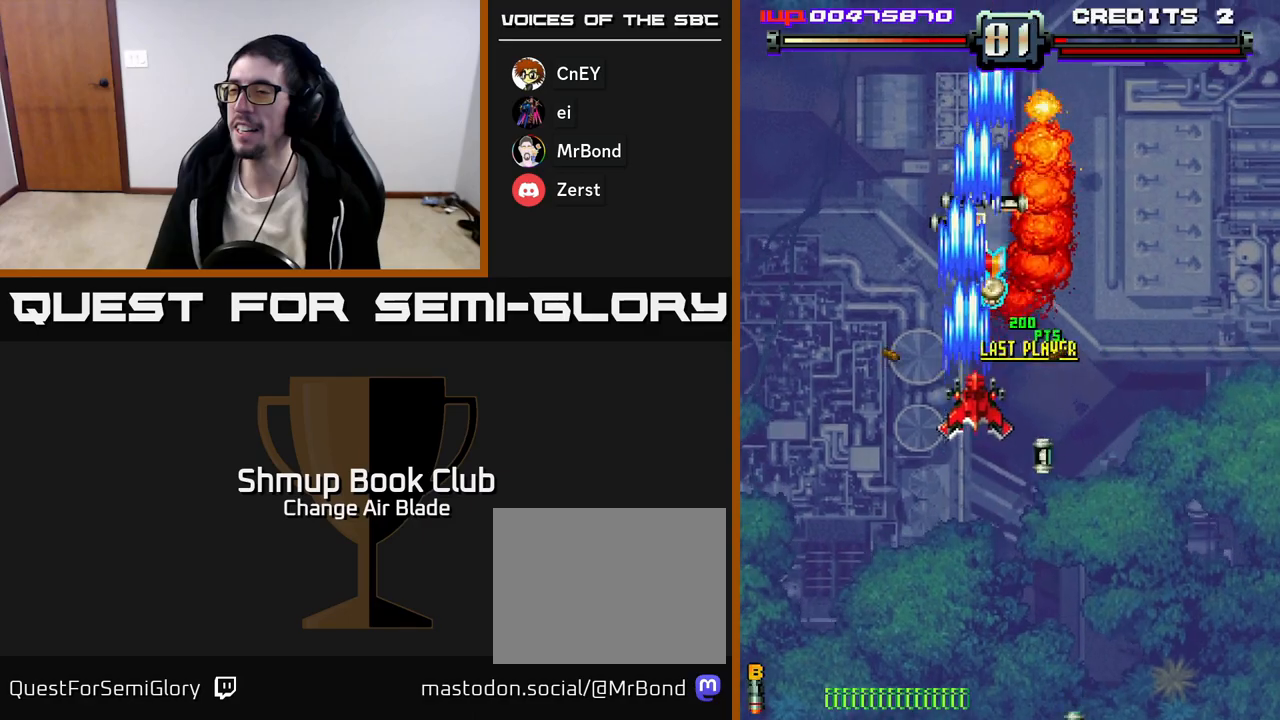
{"buttons": ["A", "DPAD_DOWN", "DPAD_RIGHT"], "left_stick": "center", "right_stick": "center"}
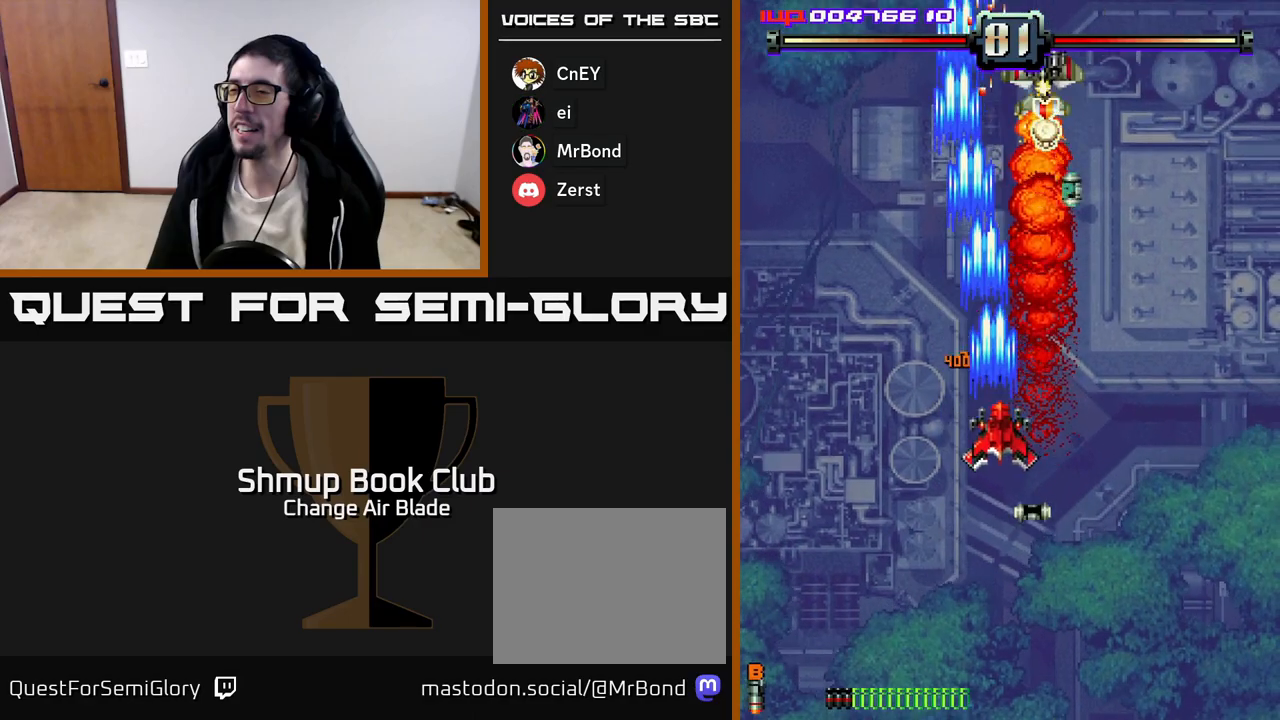
{"buttons": ["A", "DPAD_DOWN"], "left_stick": "center", "right_stick": "center", "events": [[233, "DPAD_RIGHT", "up"], [283, "DPAD_LEFT", "down"], [350, "DPAD_LEFT", "up"]]}
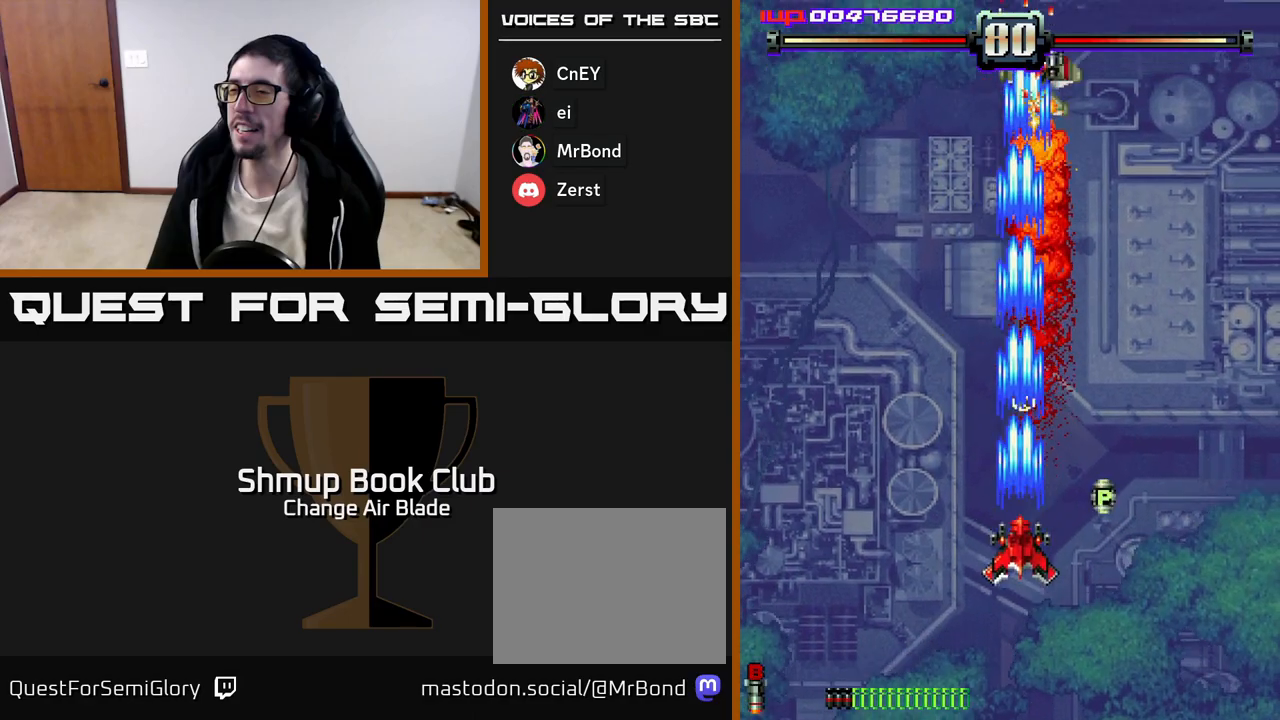
{"buttons": ["A", "DPAD_UP", "DPAD_RIGHT"], "left_stick": "center", "right_stick": "center", "events": [[167, "DPAD_DOWN", "up"], [167, "DPAD_RIGHT", "down"], [200, "DPAD_UP", "down"], [217, "DPAD_RIGHT", "up"], [350, "DPAD_LEFT", "down"], [433, "DPAD_LEFT", "up"], [467, "DPAD_RIGHT", "down"]]}
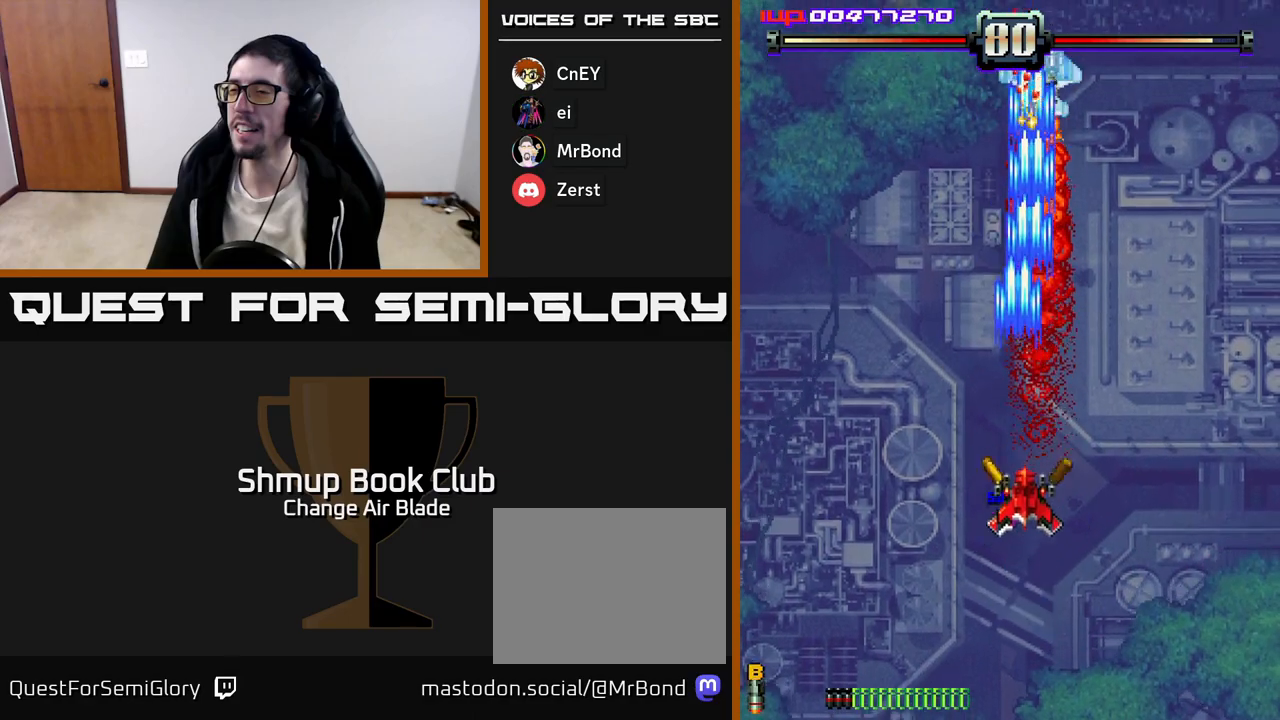
{"buttons": ["A"], "left_stick": "center", "right_stick": "center", "events": [[33, "DPAD_RIGHT", "up"], [350, "DPAD_UP", "up"]]}
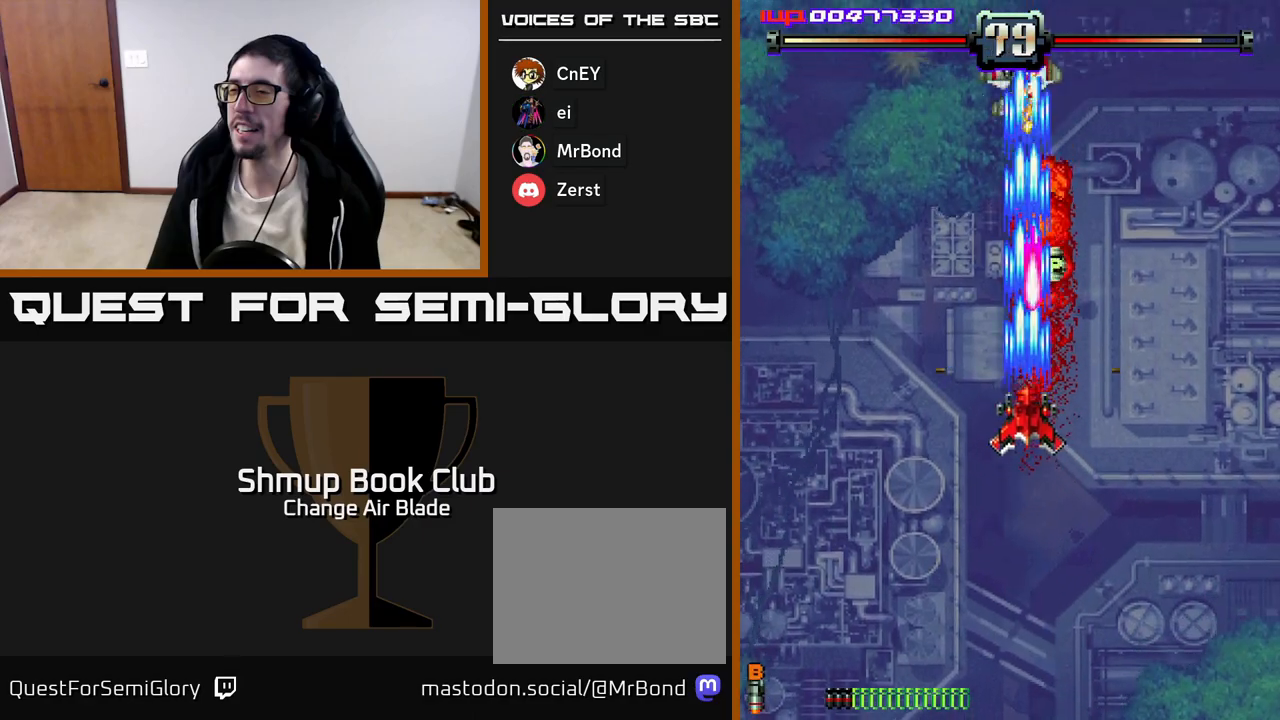
{"buttons": ["A", "DPAD_LEFT"], "left_stick": "center", "right_stick": "center", "events": [[33, "DPAD_RIGHT", "down"], [67, "DPAD_DOWN", "down"], [117, "DPAD_RIGHT", "up"], [267, "DPAD_RIGHT", "down"], [283, "DPAD_DOWN", "up"], [317, "DPAD_RIGHT", "up"], [317, "DPAD_UP", "down"], [383, "DPAD_LEFT", "down"], [433, "DPAD_UP", "up"]]}